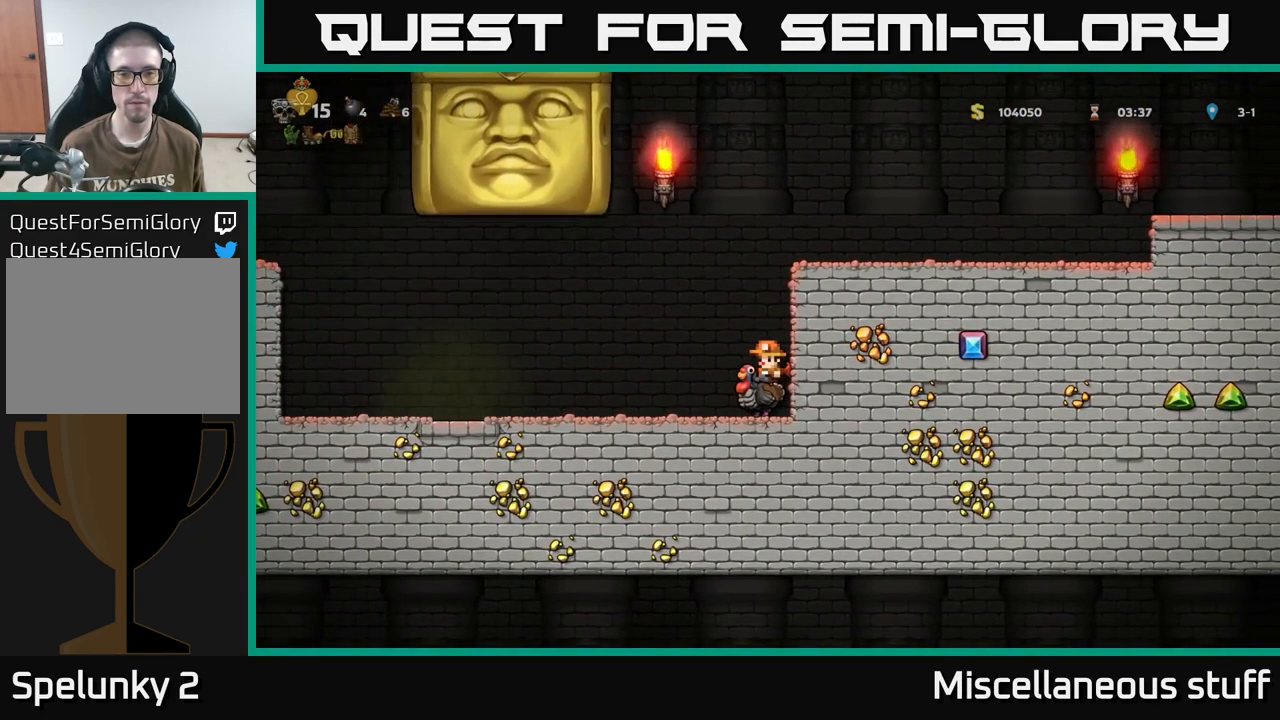
Gameplay with a controller (Xbox layout); each line is a JSON object with the inputs held at the frame after it. "events" lists button and stick changes between this image and that frame as [ms after this image, input, new state], when the widget could be followed in between. Not read: left_stick right_stick.
{"buttons": ["DPAD_LEFT"], "events": [[233, "DPAD_LEFT", "down"]]}
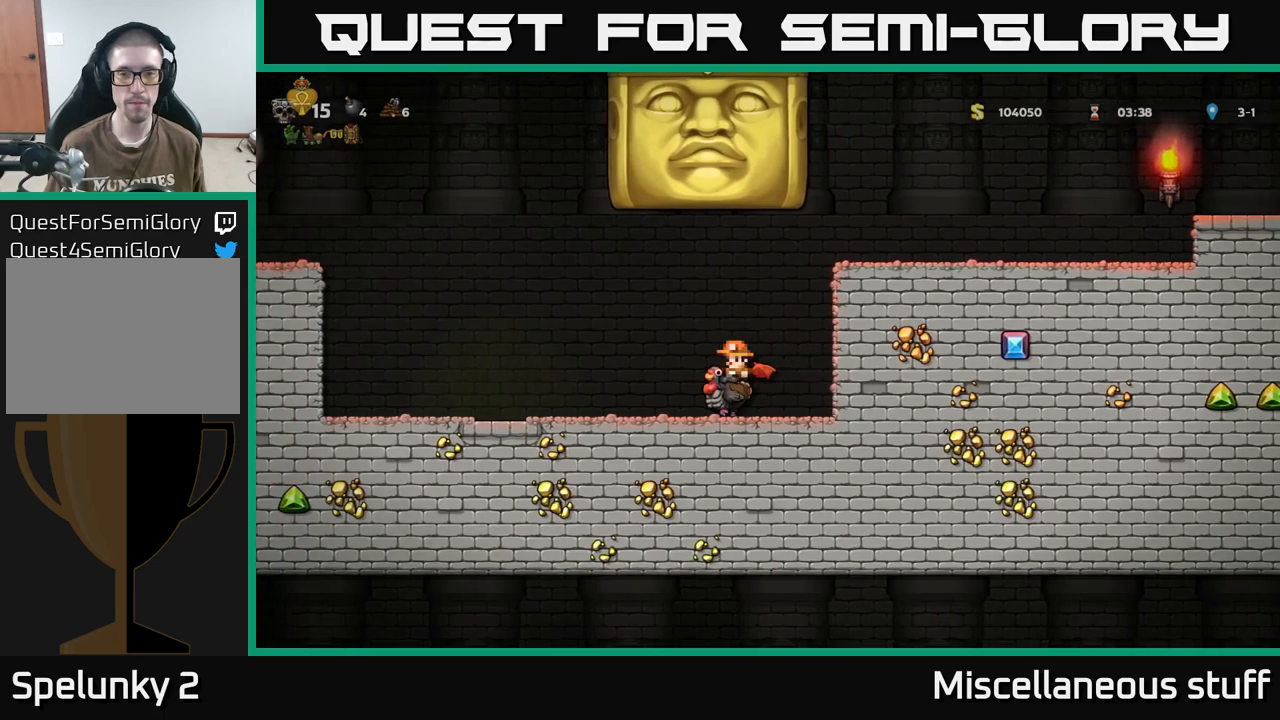
{"buttons": ["DPAD_LEFT"], "events": []}
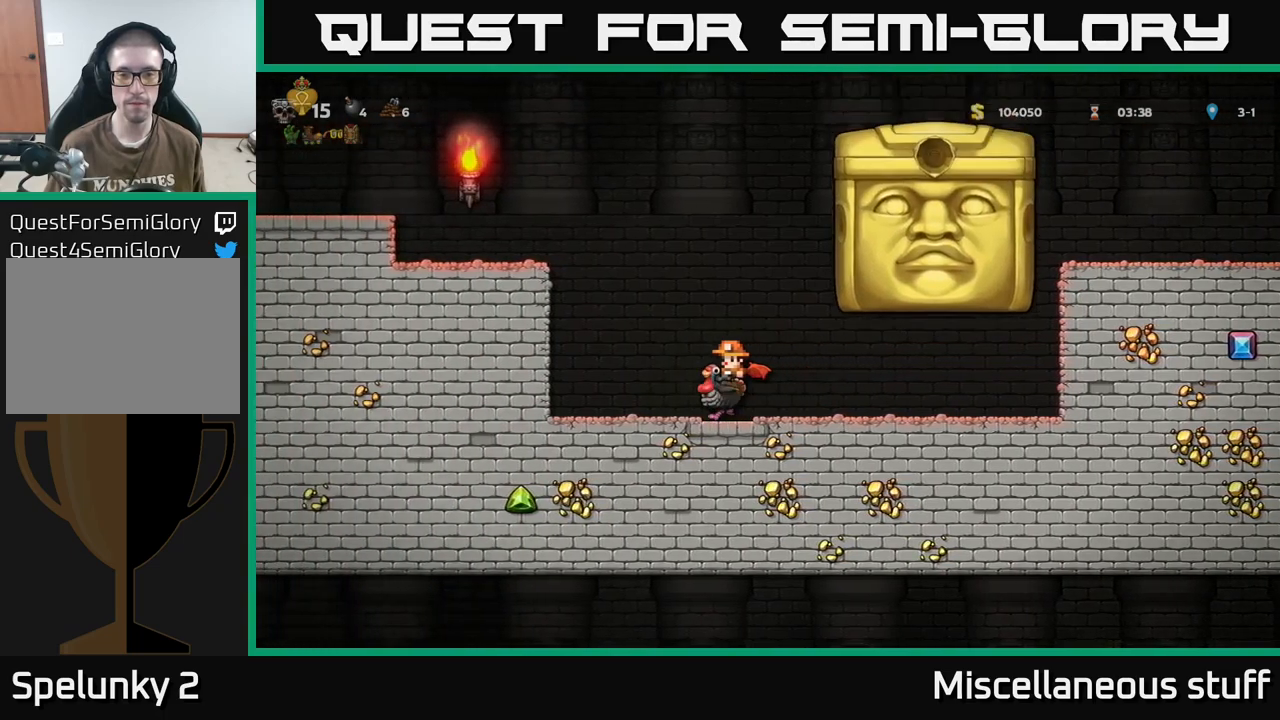
{"buttons": [], "events": [[217, "DPAD_LEFT", "up"], [317, "DPAD_RIGHT", "down"], [367, "DPAD_RIGHT", "up"]]}
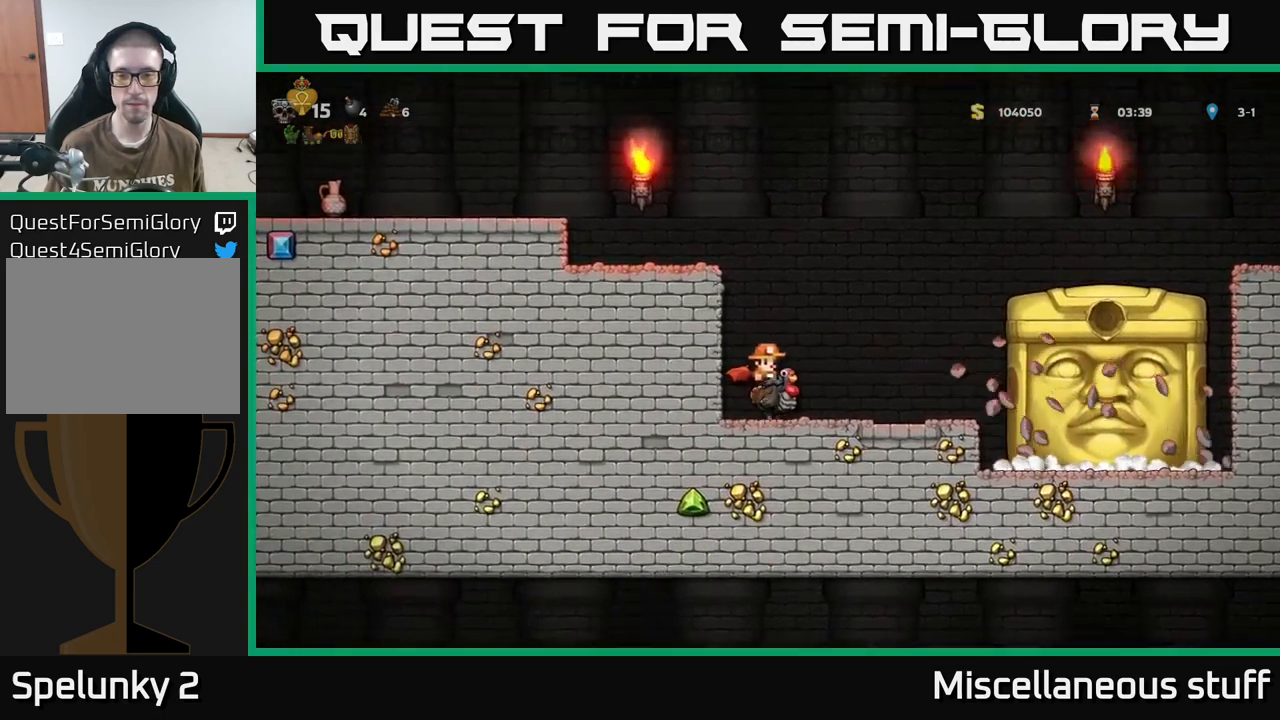
{"buttons": [], "events": []}
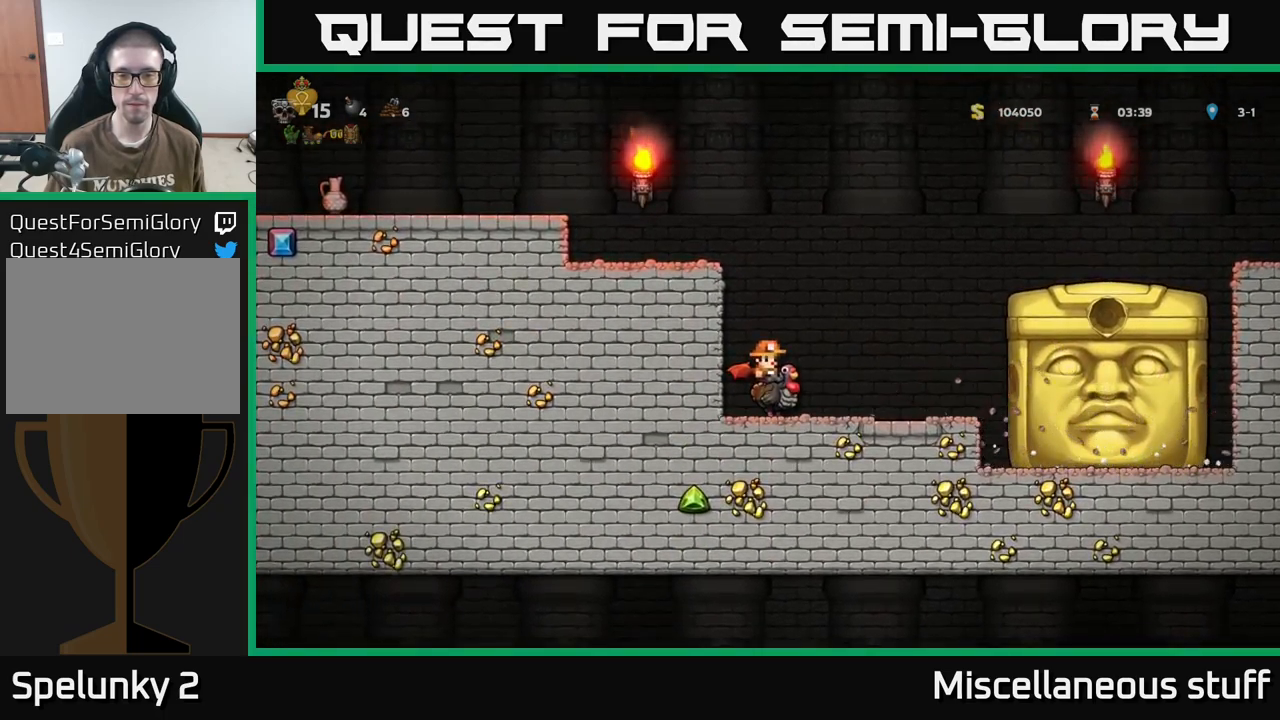
{"buttons": [], "events": [[283, "DPAD_LEFT", "down"], [333, "DPAD_LEFT", "up"]]}
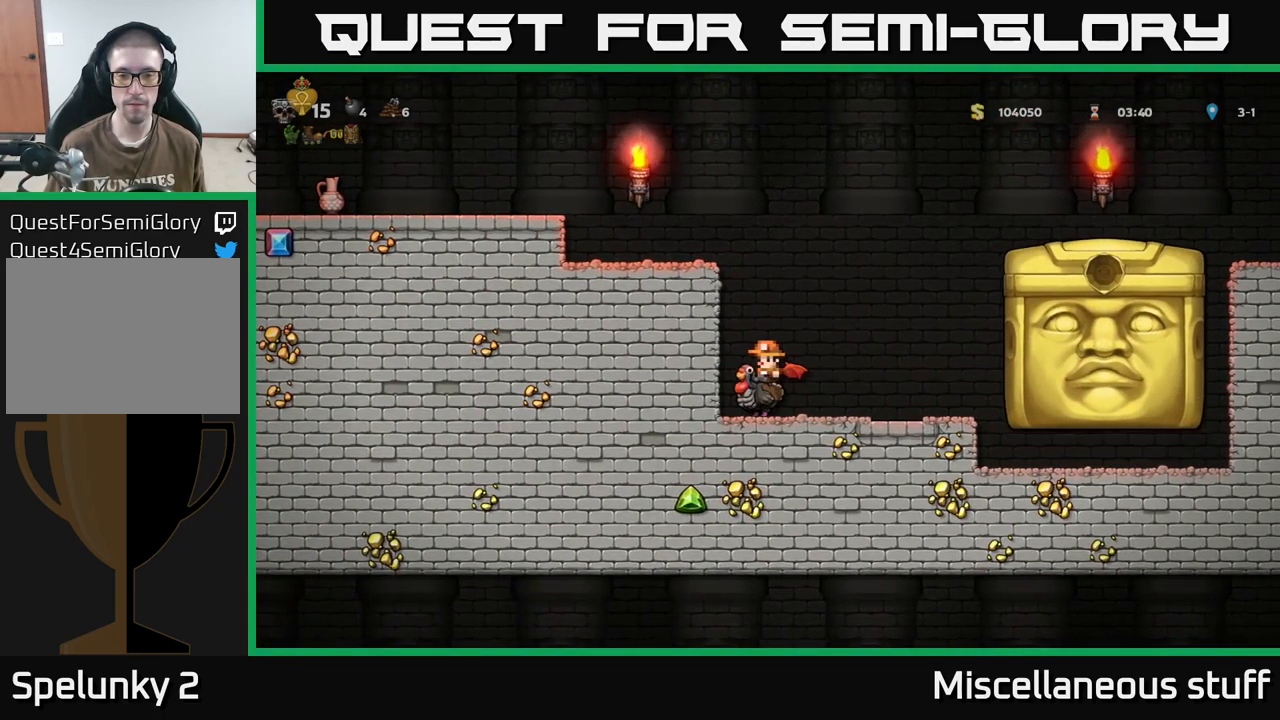
{"buttons": [], "events": []}
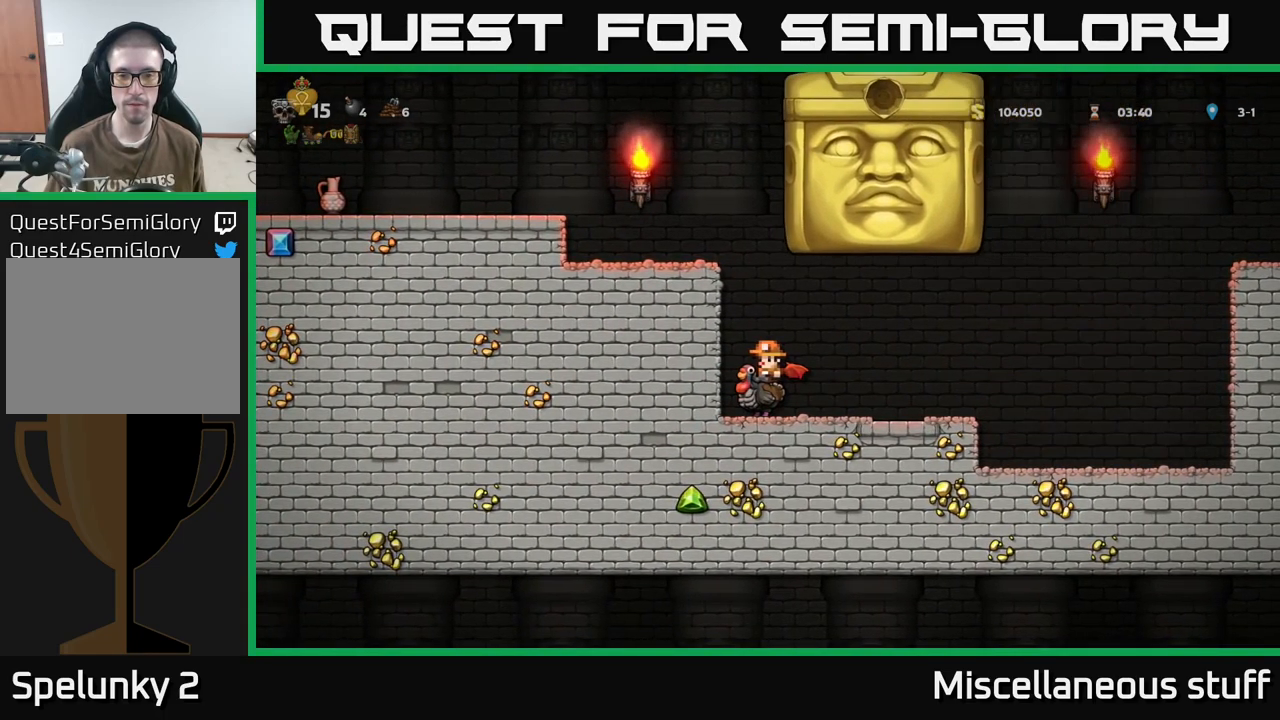
{"buttons": ["DPAD_RIGHT"], "events": [[17, "DPAD_RIGHT", "down"]]}
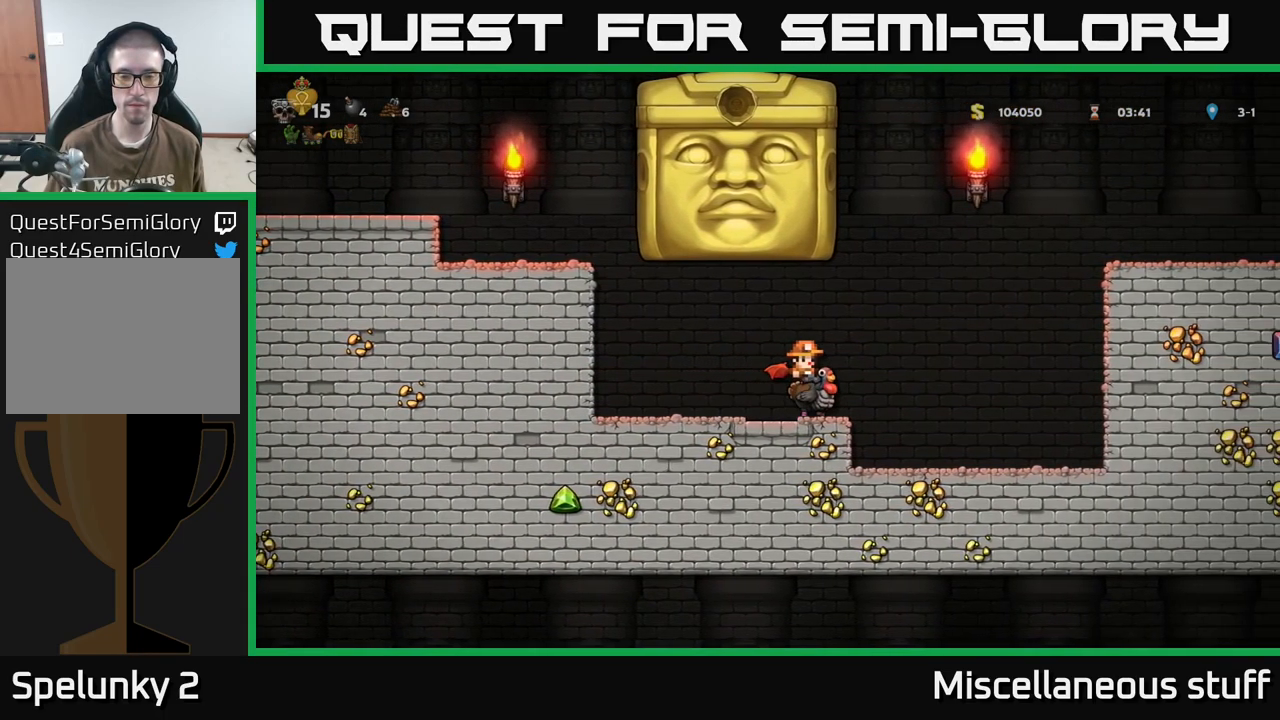
{"buttons": [], "events": [[450, "DPAD_RIGHT", "up"]]}
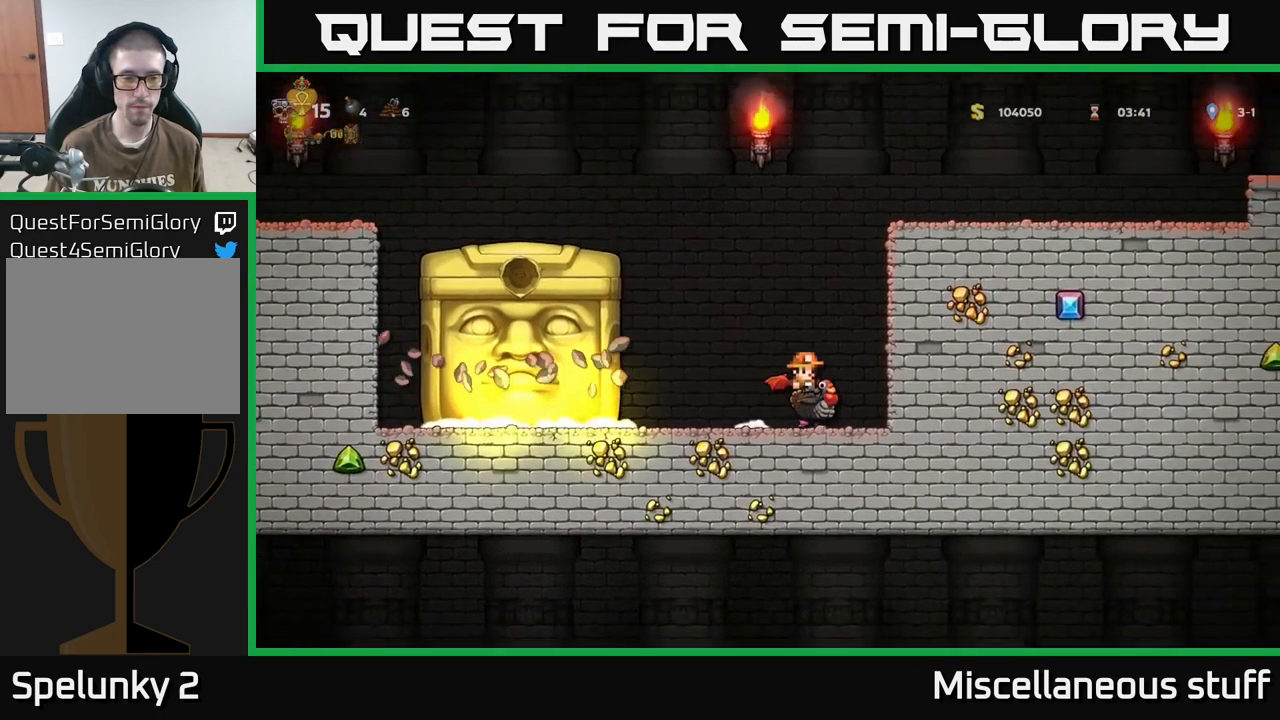
{"buttons": ["DPAD_RIGHT"], "events": [[500, "DPAD_RIGHT", "down"]]}
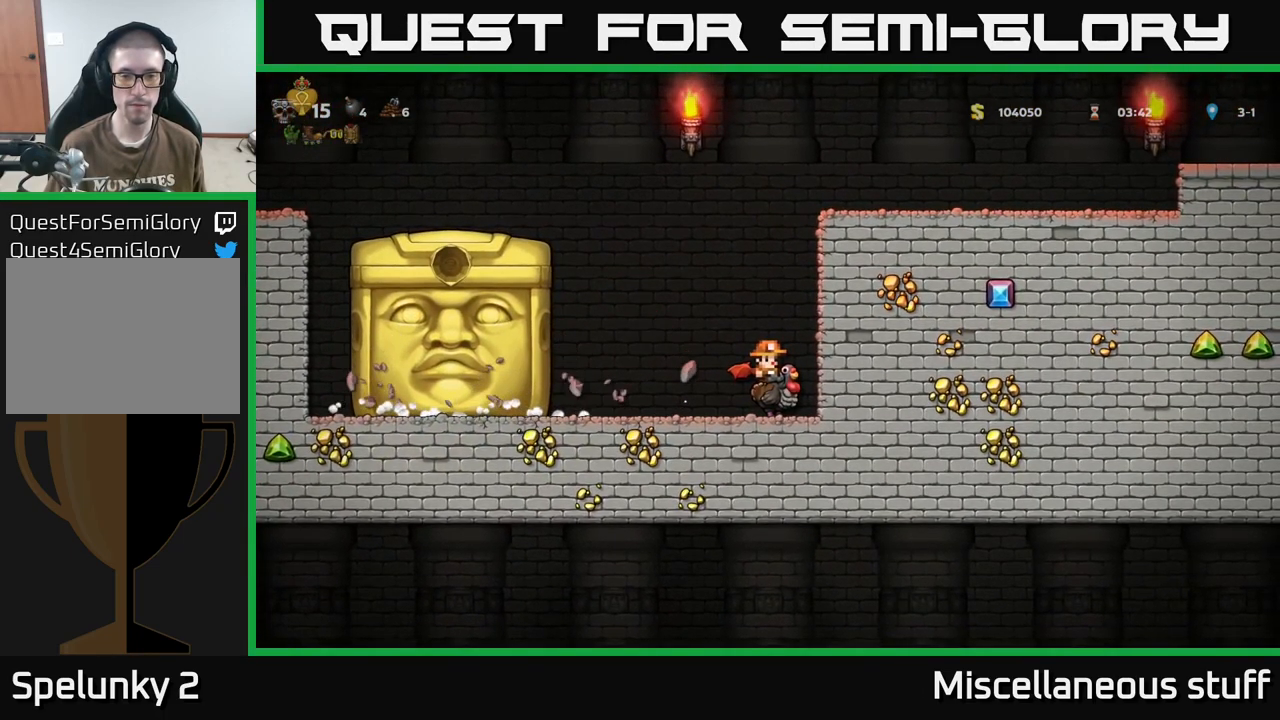
{"buttons": ["DPAD_LEFT"], "events": [[50, "DPAD_RIGHT", "up"], [450, "DPAD_LEFT", "down"]]}
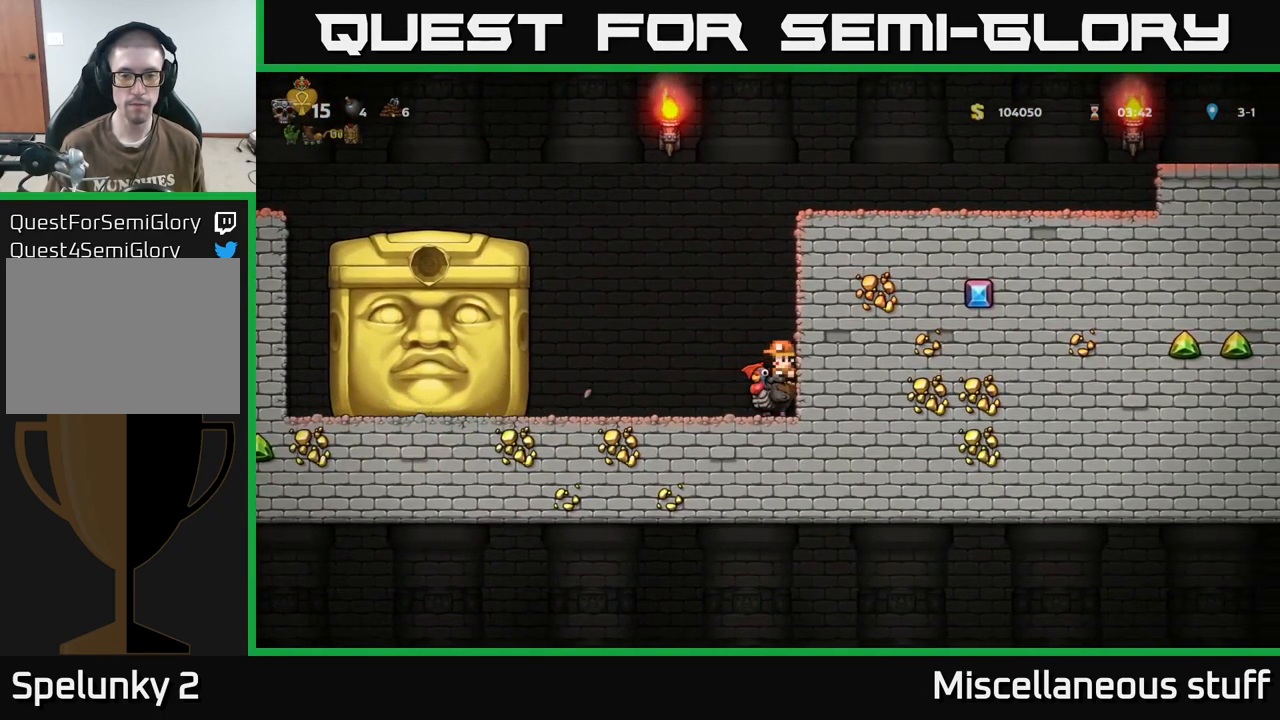
{"buttons": [], "events": [[17, "DPAD_LEFT", "up"]]}
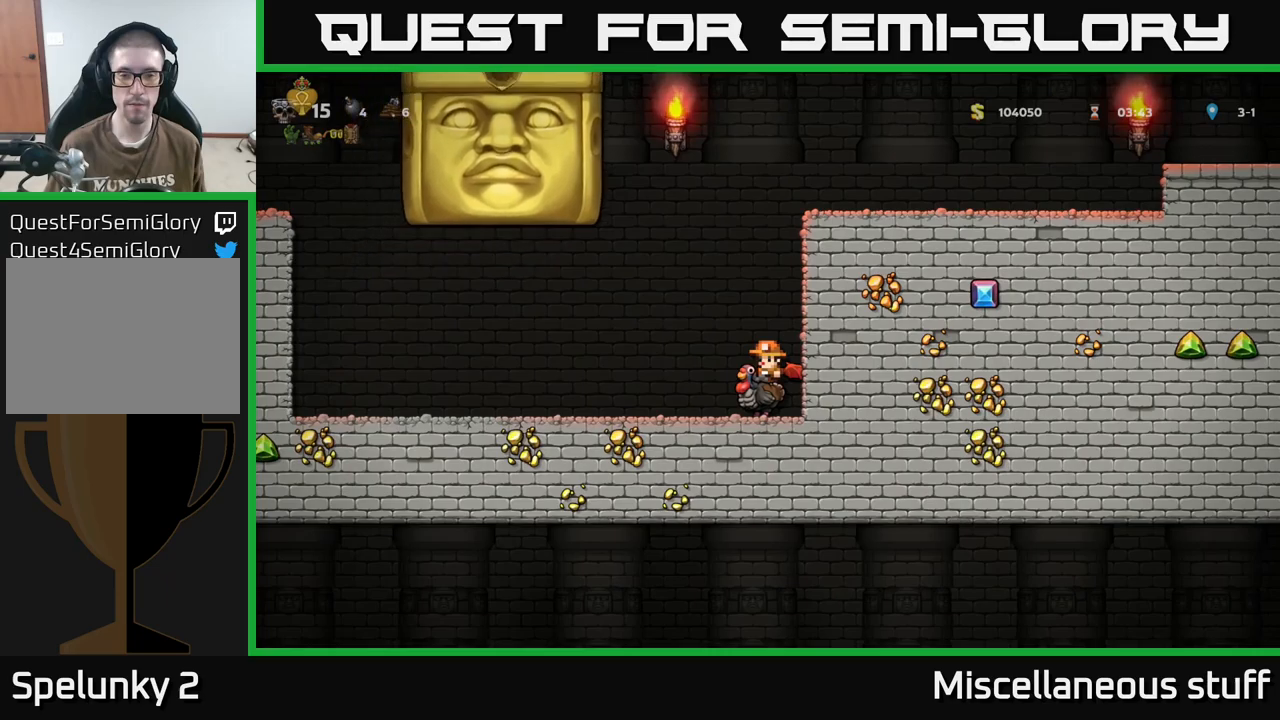
{"buttons": ["DPAD_LEFT"], "events": [[317, "DPAD_LEFT", "down"]]}
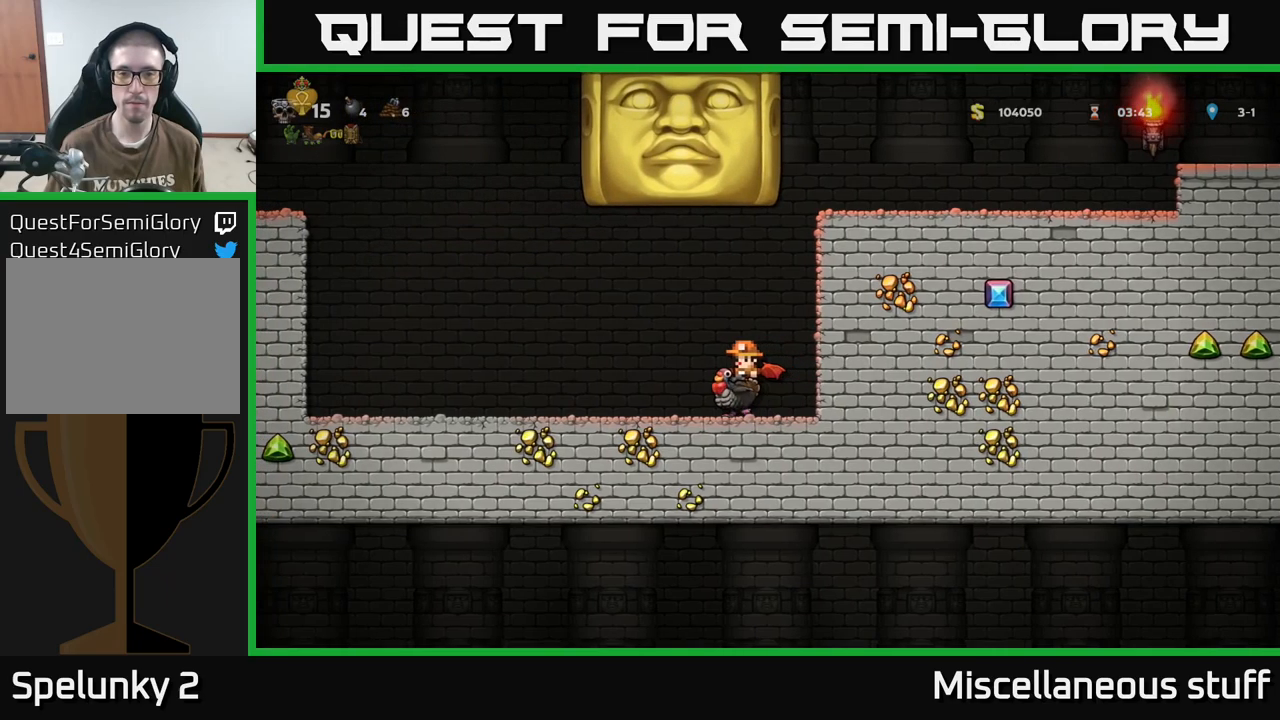
{"buttons": ["DPAD_LEFT"], "events": []}
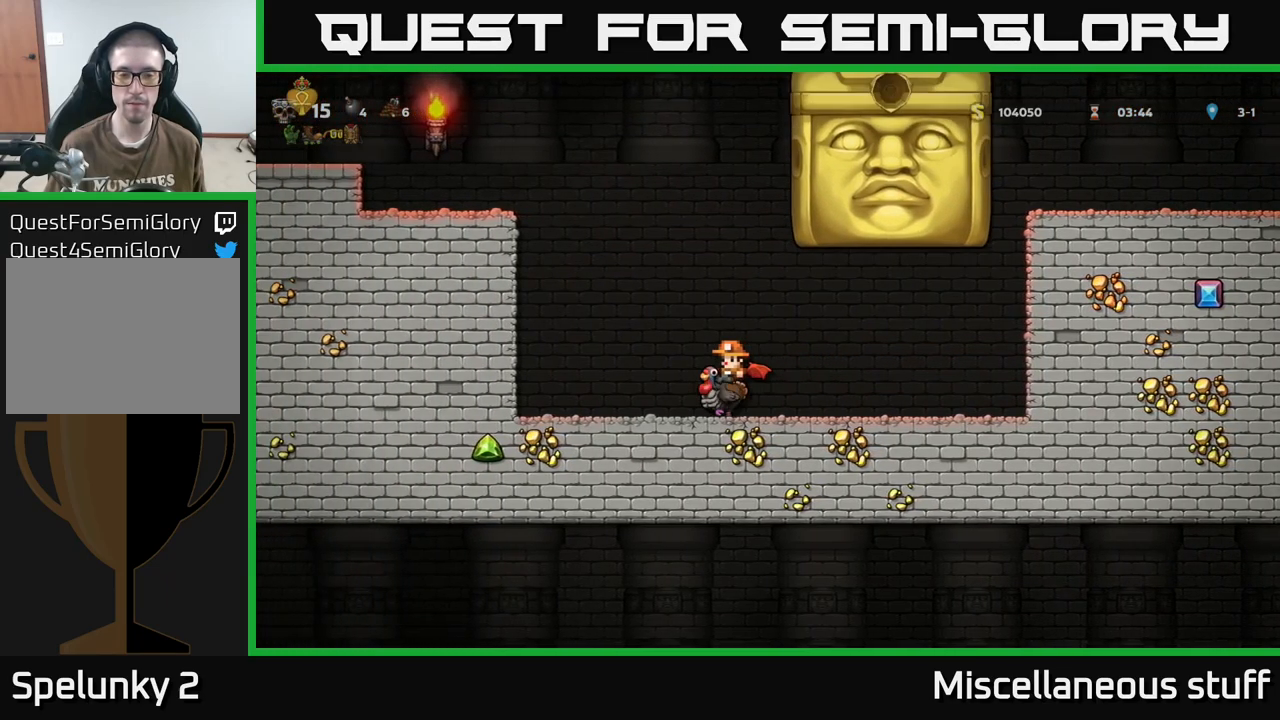
{"buttons": [], "events": [[267, "DPAD_LEFT", "up"], [434, "DPAD_RIGHT", "down"], [484, "DPAD_RIGHT", "up"]]}
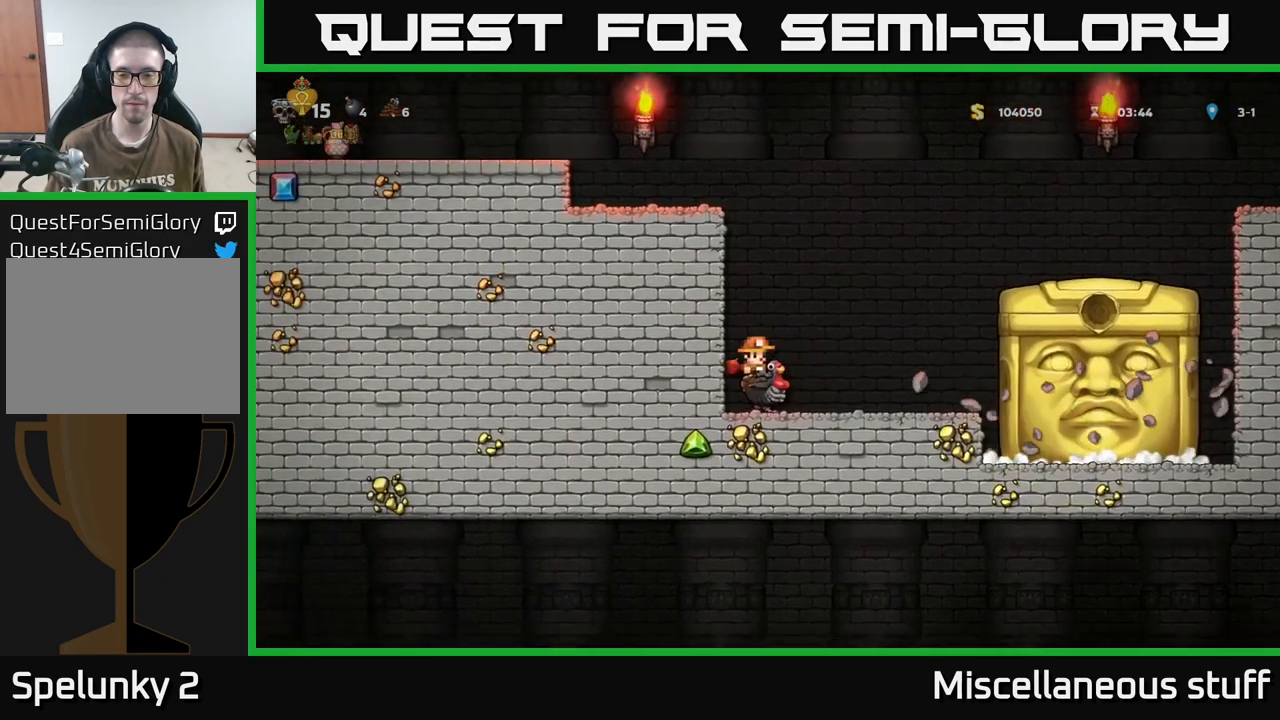
{"buttons": [], "events": [[417, "DPAD_LEFT", "down"], [467, "DPAD_LEFT", "up"]]}
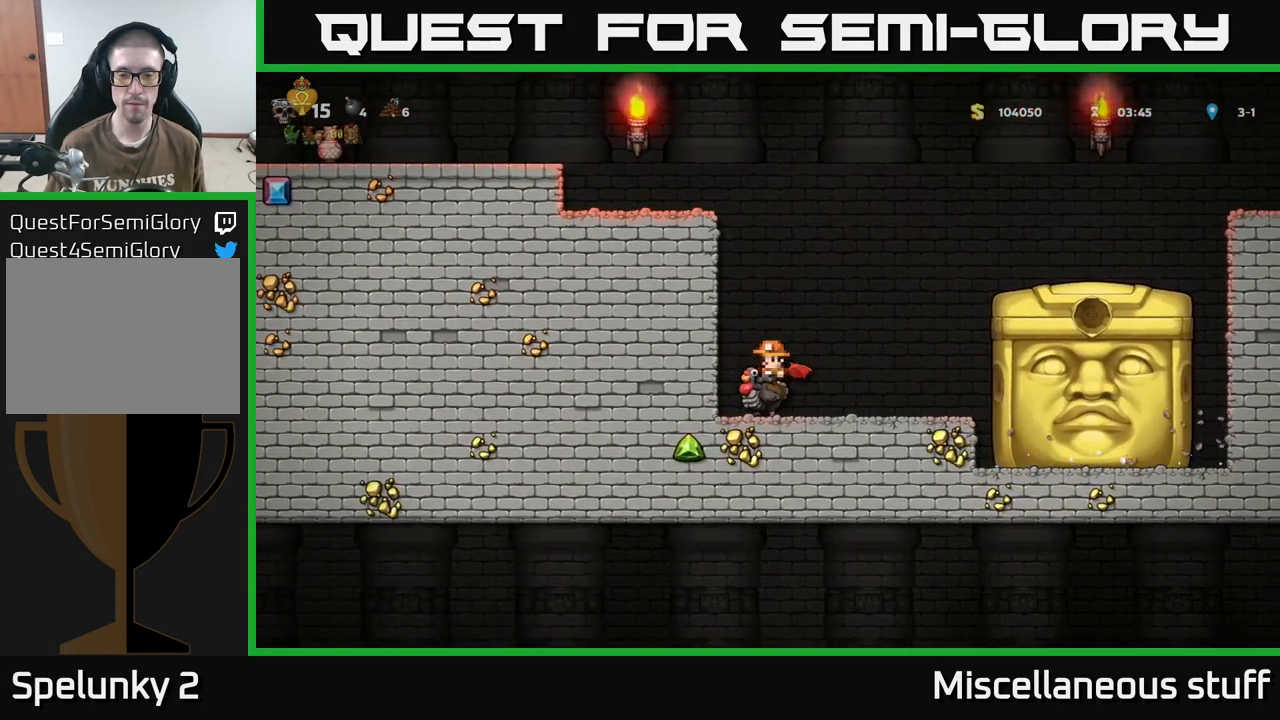
{"buttons": [], "events": [[267, "DPAD_RIGHT", "down"], [300, "DPAD_RIGHT", "up"]]}
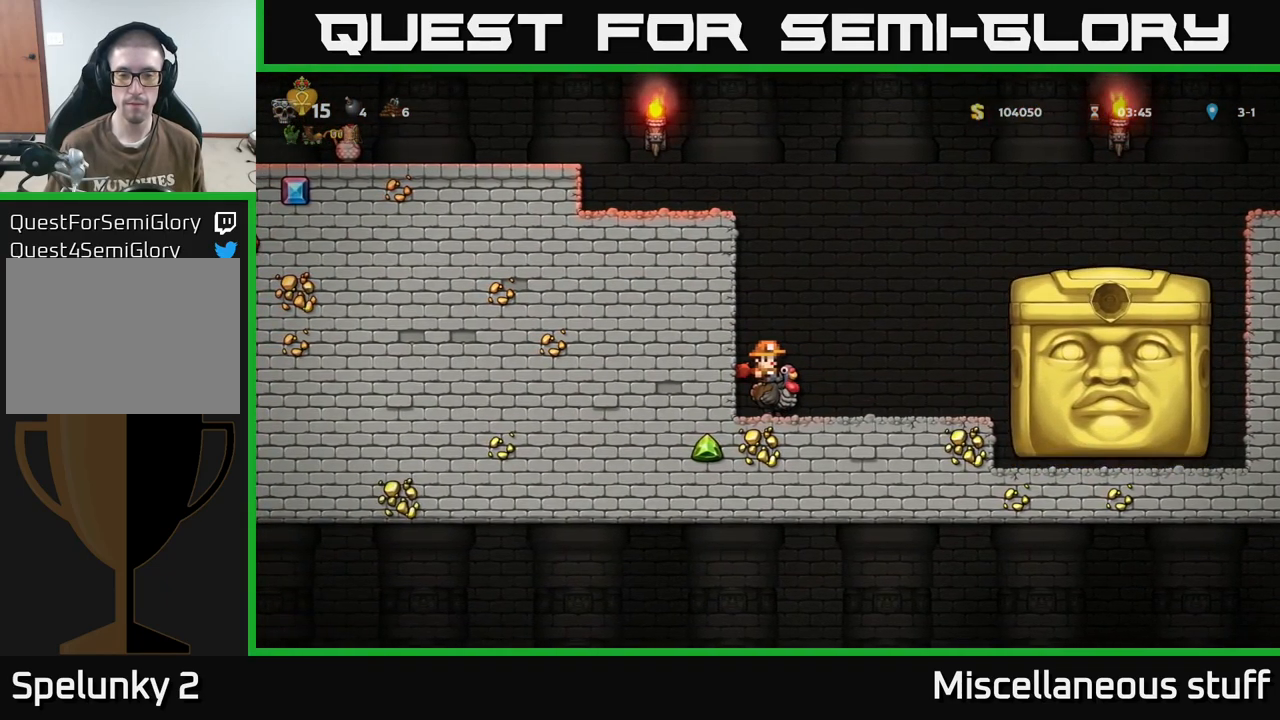
{"buttons": [], "events": []}
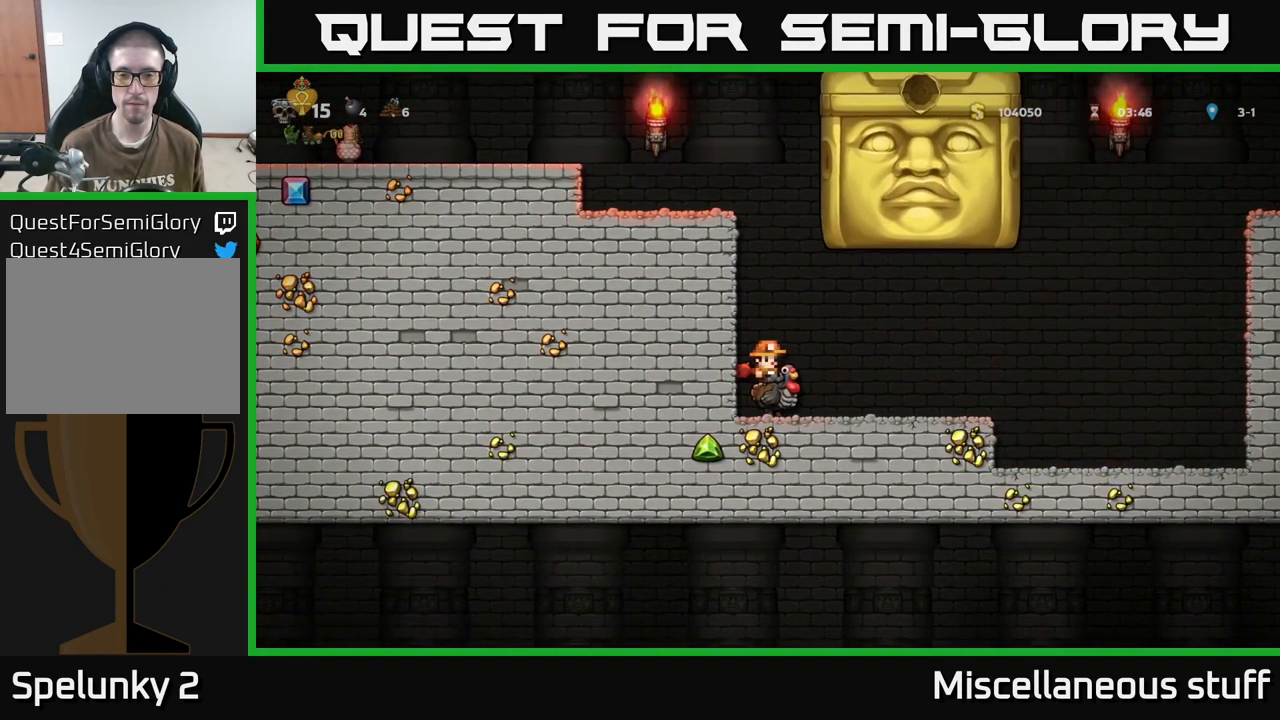
{"buttons": ["DPAD_RIGHT"], "events": [[34, "DPAD_RIGHT", "down"]]}
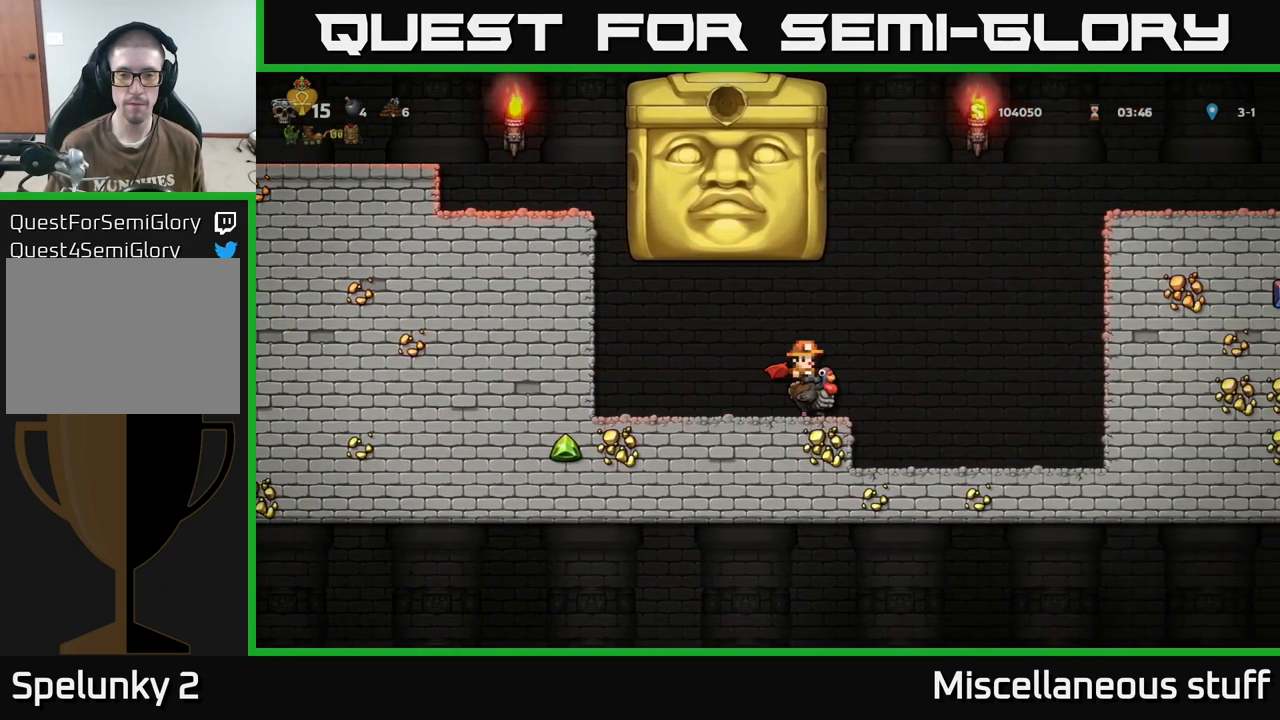
{"buttons": [], "events": [[484, "DPAD_RIGHT", "up"]]}
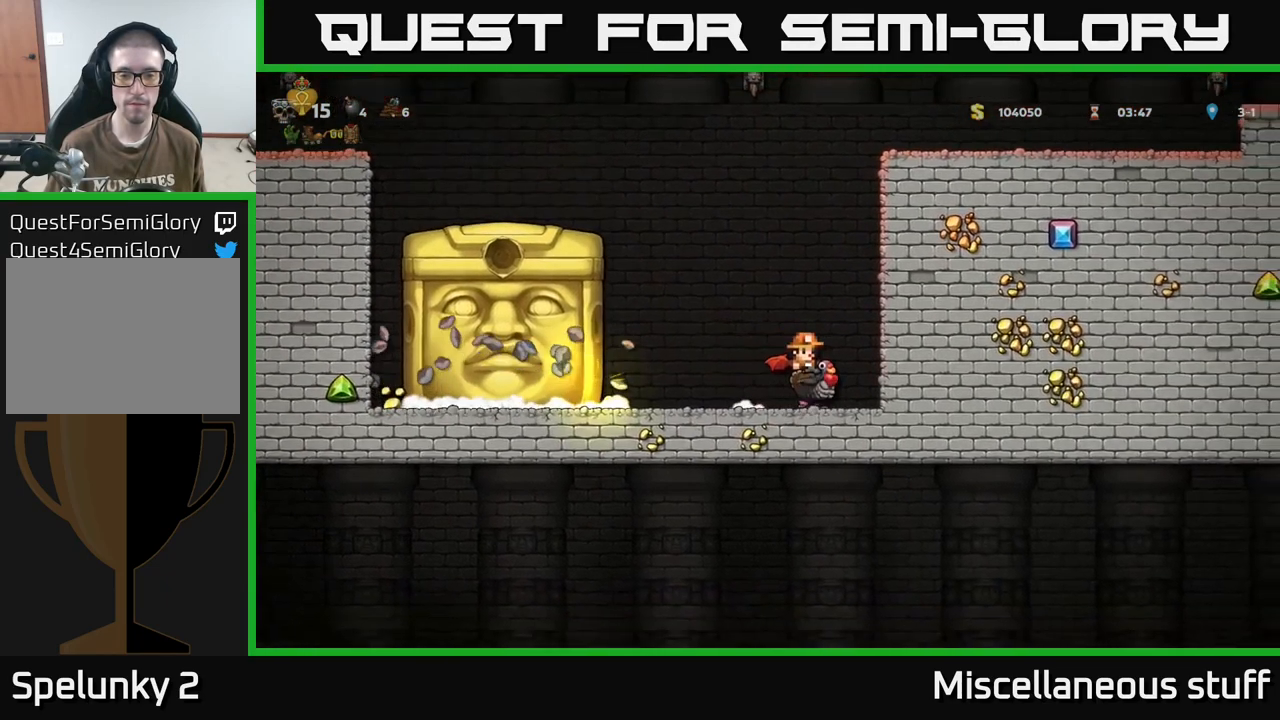
{"buttons": [], "events": [[250, "DPAD_LEFT", "down"], [284, "DPAD_LEFT", "up"]]}
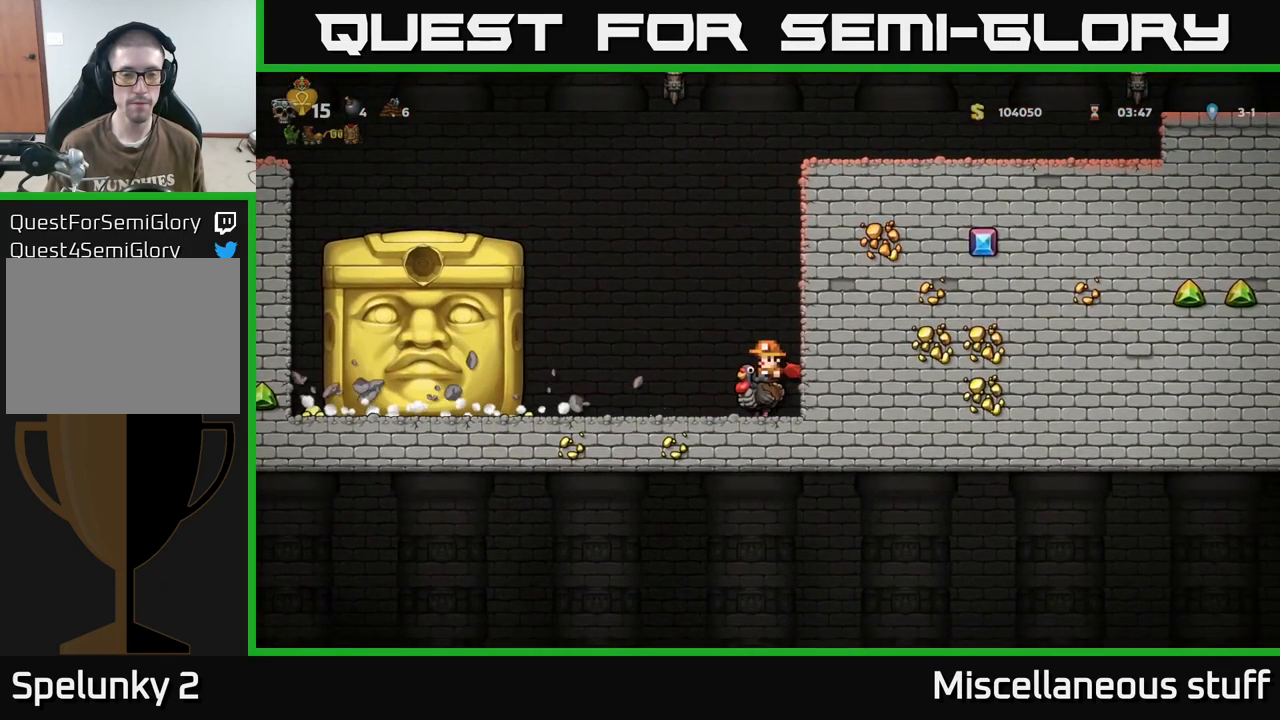
{"buttons": [], "events": []}
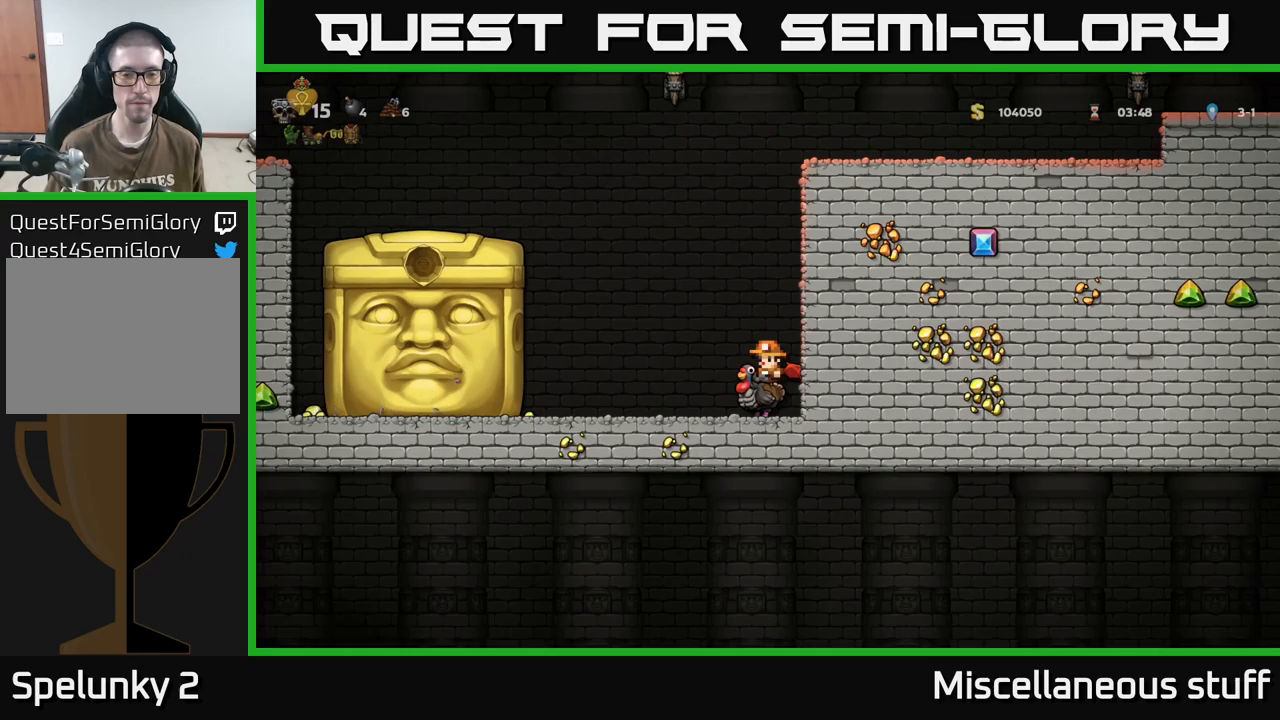
{"buttons": [], "events": []}
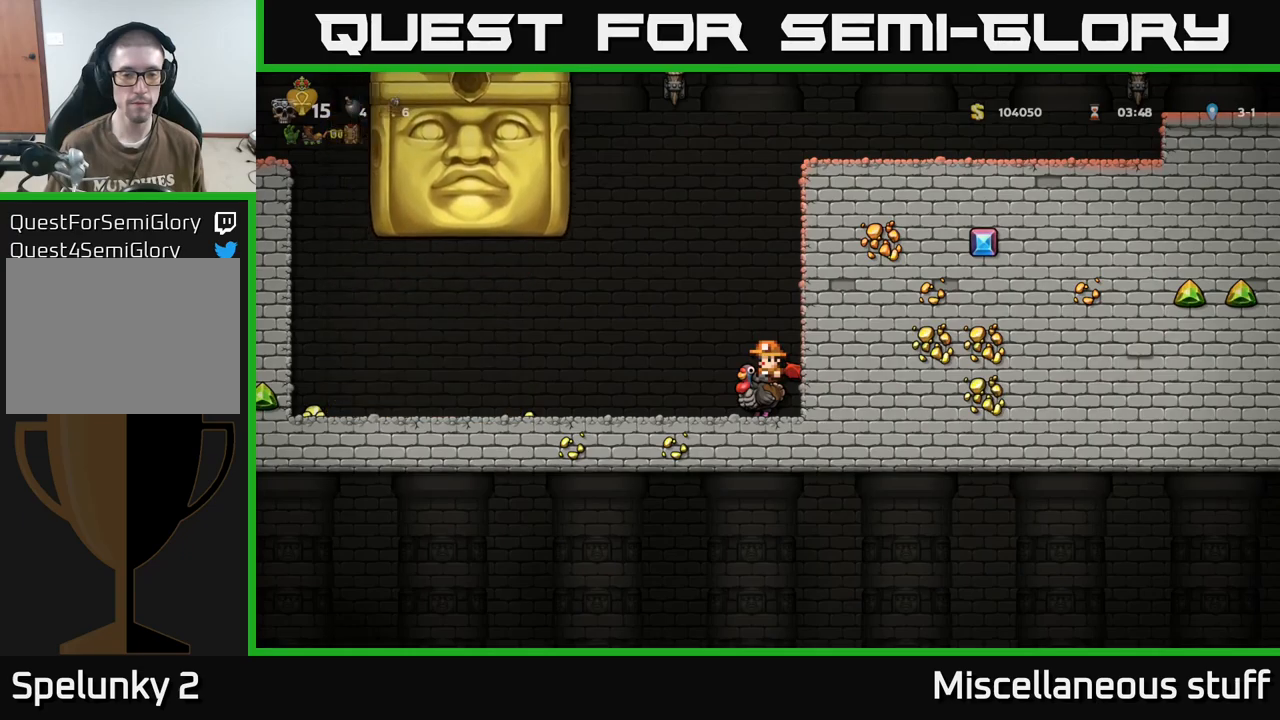
{"buttons": ["DPAD_LEFT"], "events": [[383, "DPAD_LEFT", "down"]]}
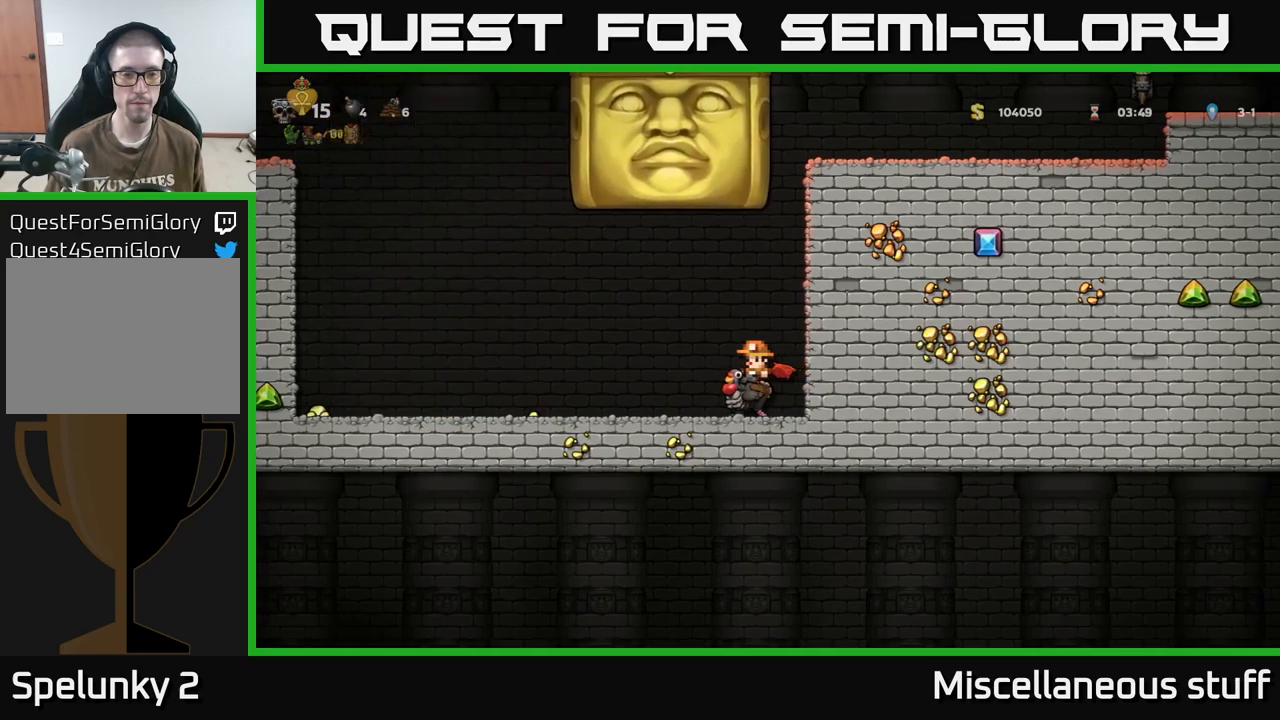
{"buttons": ["DPAD_LEFT"], "events": []}
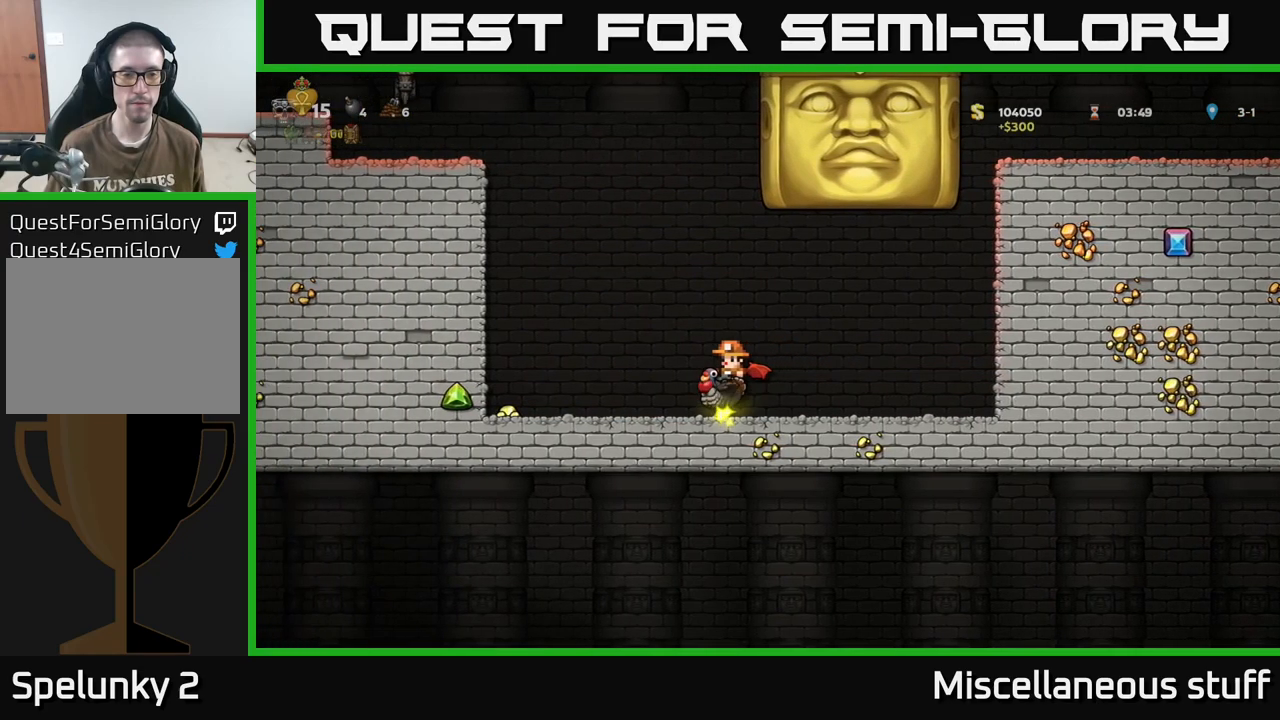
{"buttons": [], "events": [[483, "DPAD_LEFT", "up"]]}
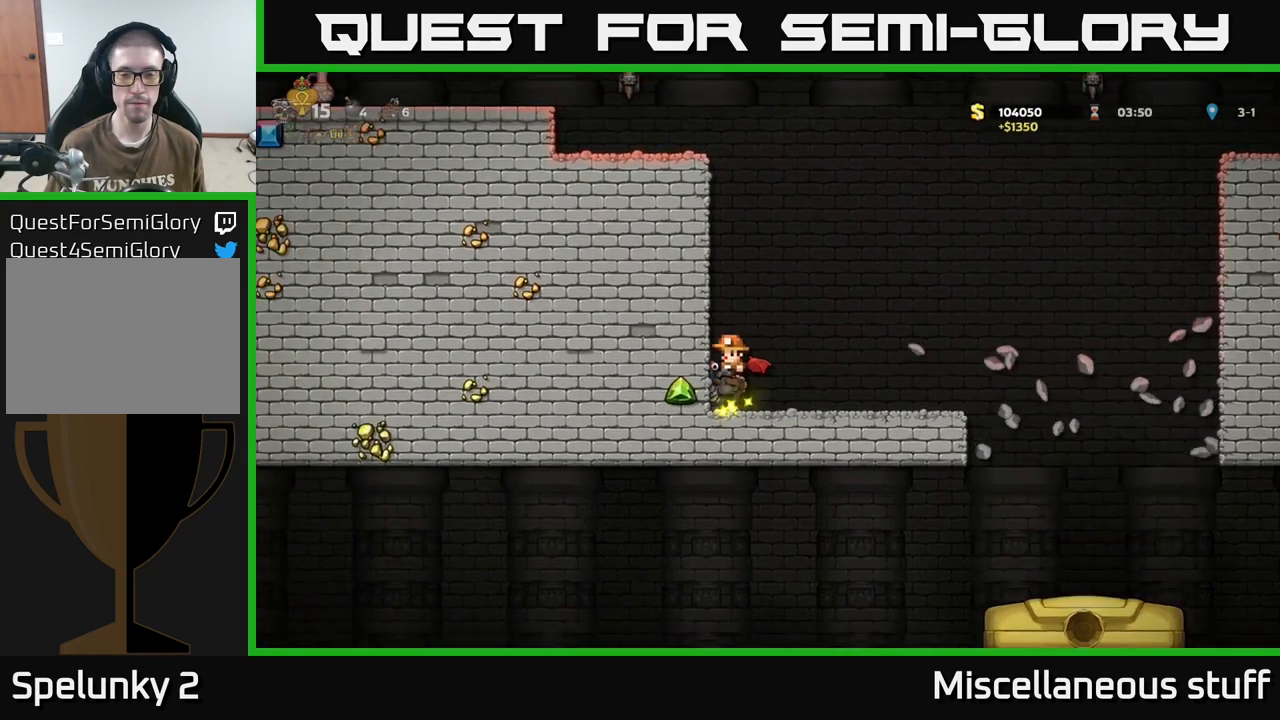
{"buttons": ["DPAD_RIGHT"], "events": [[100, "DPAD_RIGHT", "down"], [416, "A", "down"], [500, "A", "up"]]}
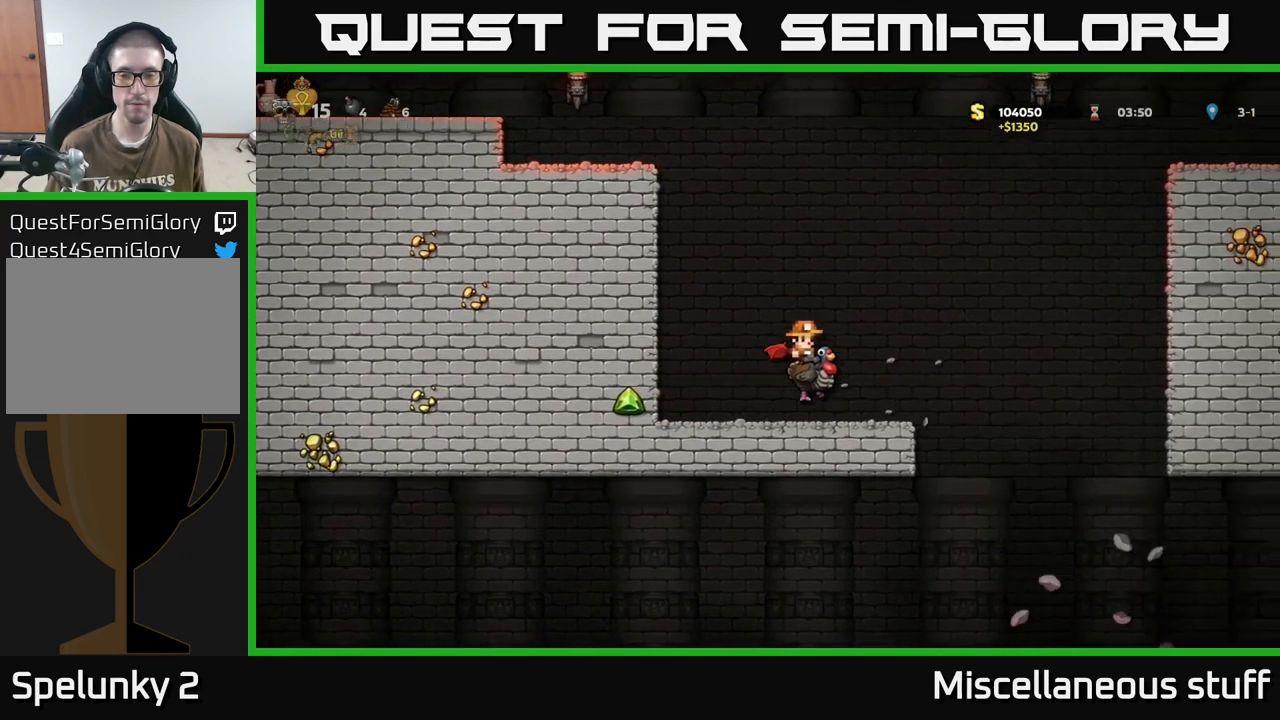
{"buttons": [], "events": [[400, "DPAD_RIGHT", "up"]]}
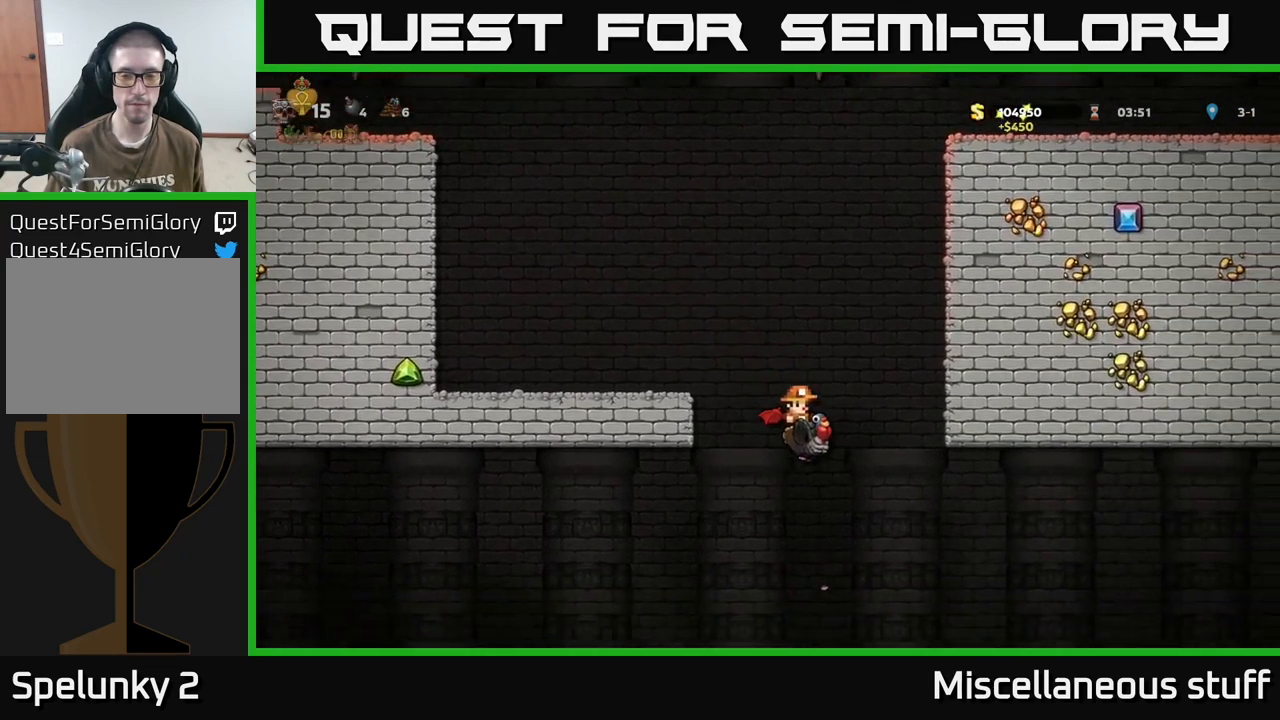
{"buttons": [], "events": [[150, "A", "down"], [250, "A", "up"]]}
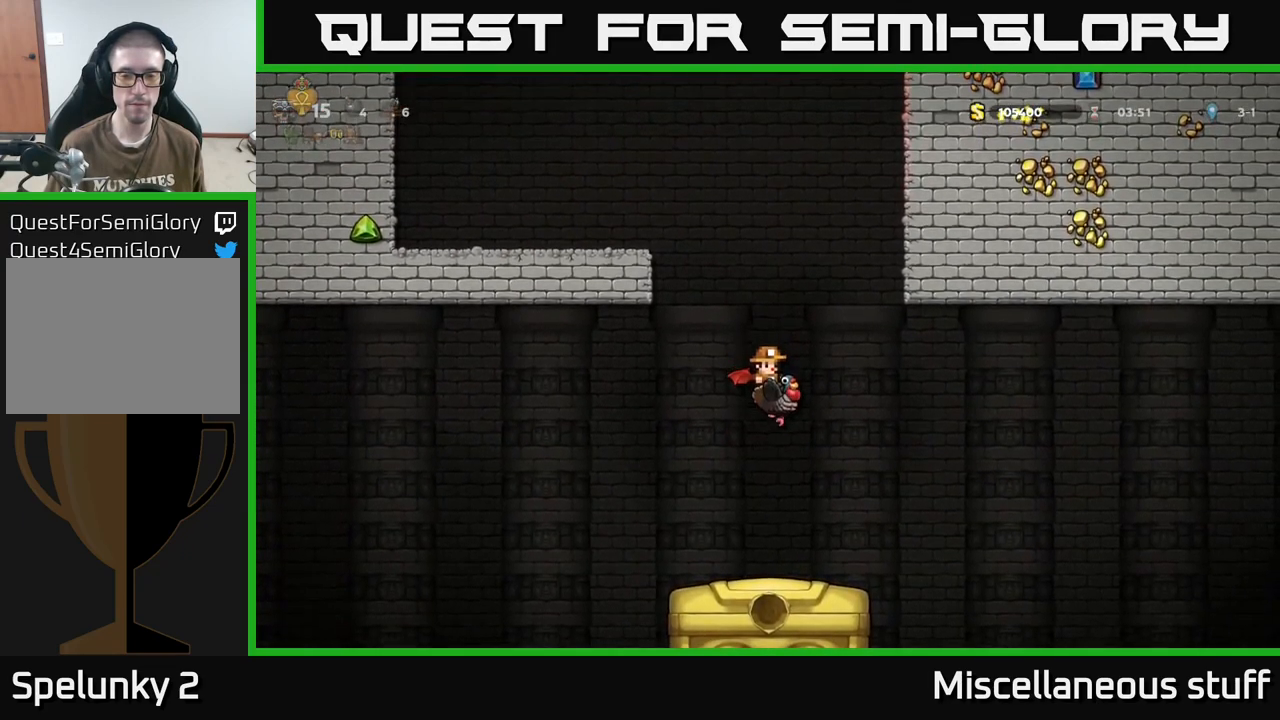
{"buttons": [], "events": []}
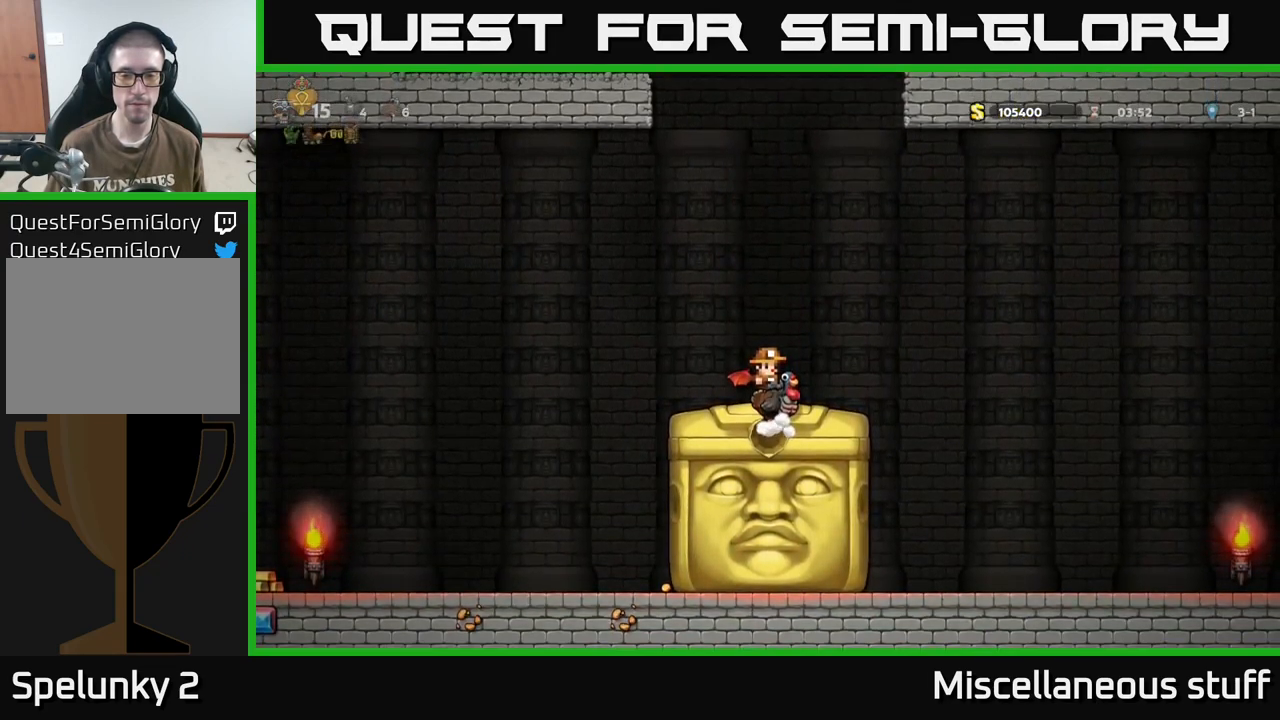
{"buttons": ["DPAD_RIGHT"], "events": [[350, "DPAD_RIGHT", "down"]]}